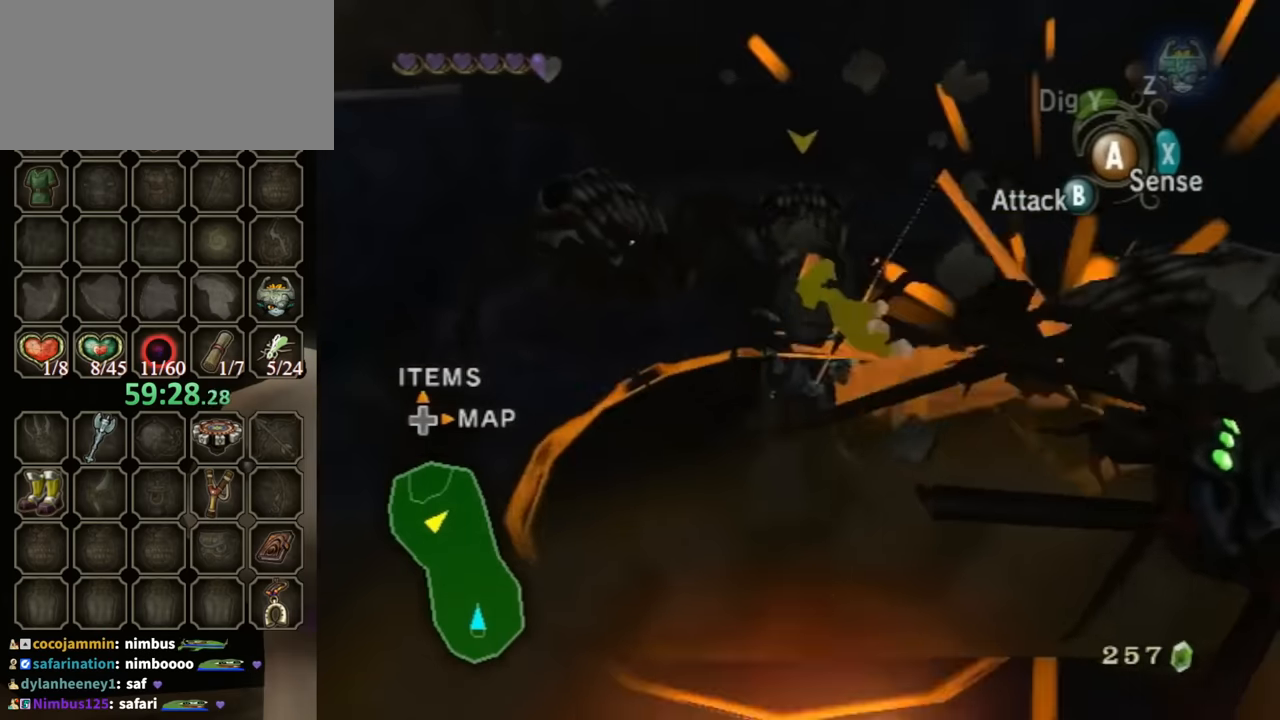
Gameplay with a controller (Nintendo layout); each line is a JSON object with the inputs held at the frame after it. "events" lists button and stick changes between this image and that frame as [ms after this image, input, new state], when the widget could be followed in between. Not read: L3 R3.
{"buttons": ["B"], "left_stick": "center", "right_stick": "center", "events": []}
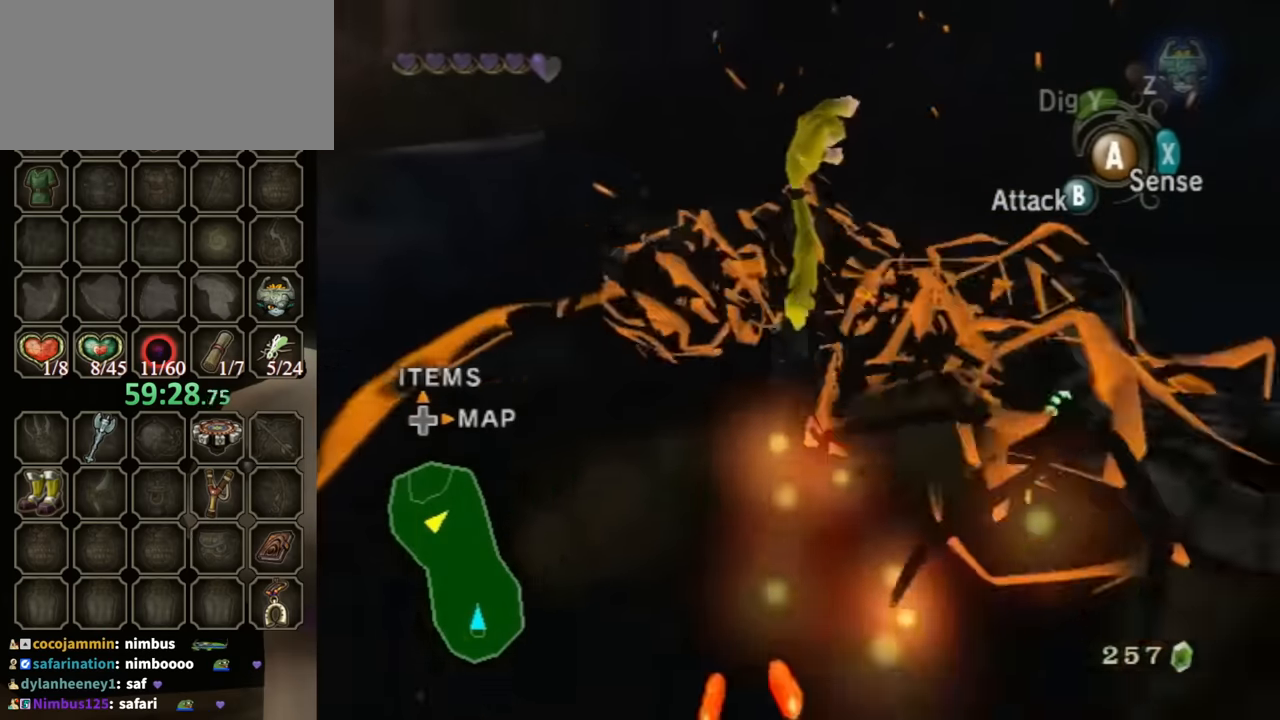
{"buttons": [], "left_stick": "center", "right_stick": "center", "events": [[467, "B", "up"]]}
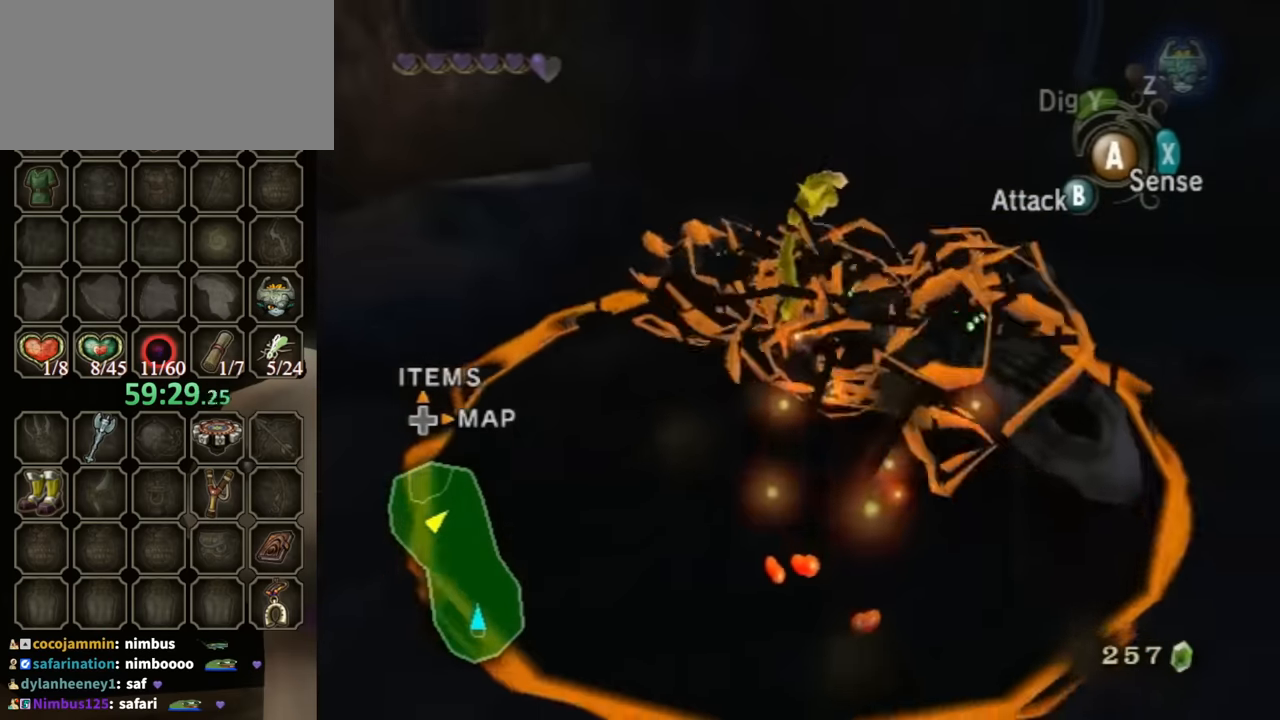
{"buttons": [], "left_stick": "center", "right_stick": "center", "events": []}
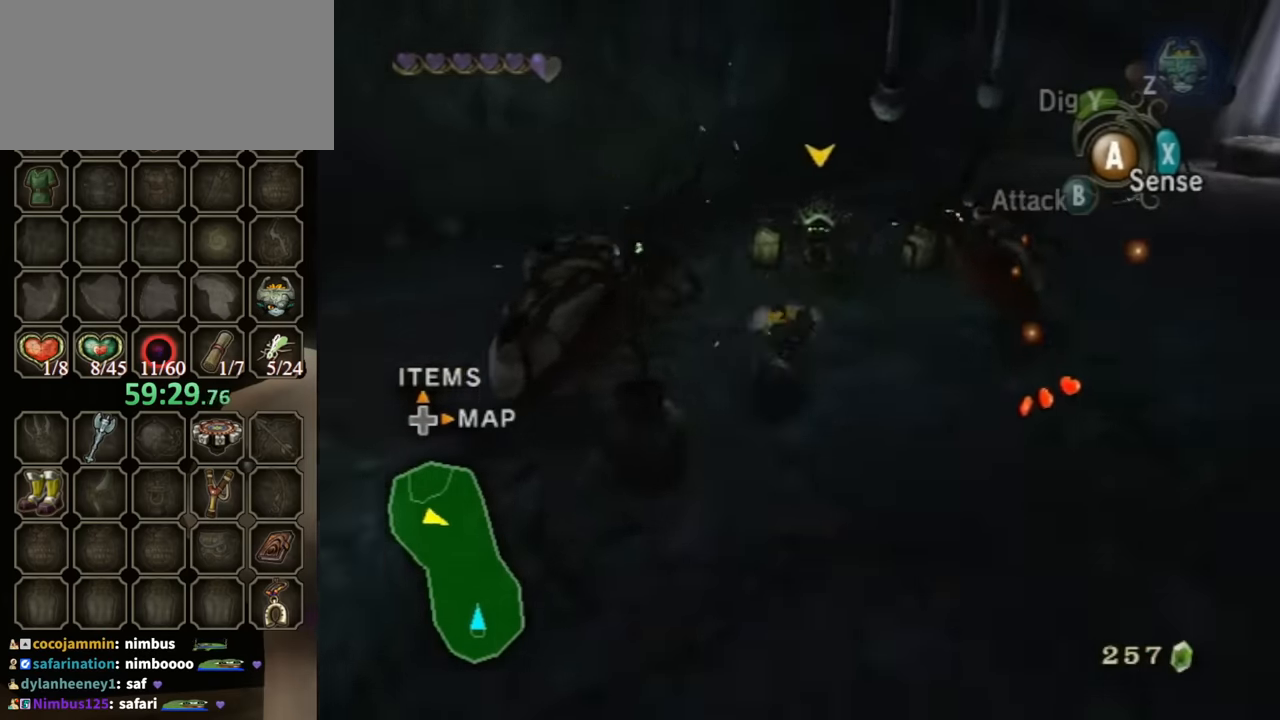
{"buttons": [], "left_stick": "center", "right_stick": "center", "events": []}
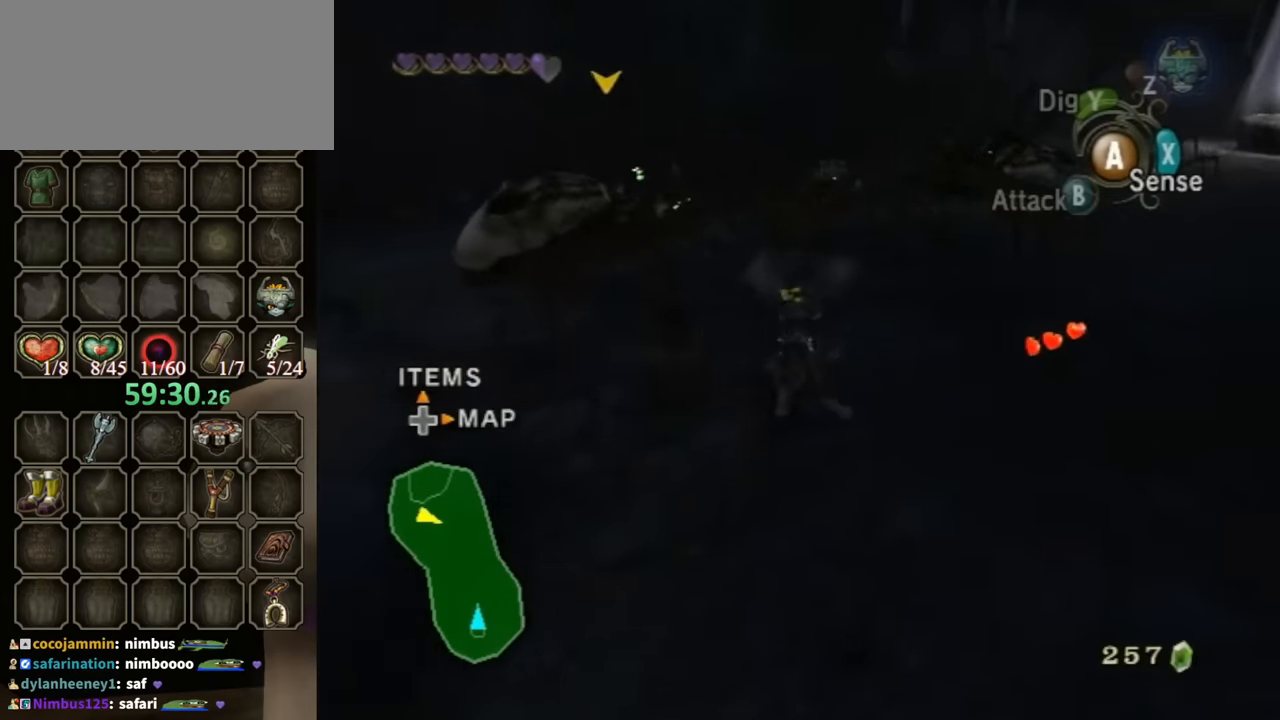
{"buttons": [], "left_stick": "right", "right_stick": "center", "events": [[67, "left_stick", "up-right"], [167, "left_stick", "right"]]}
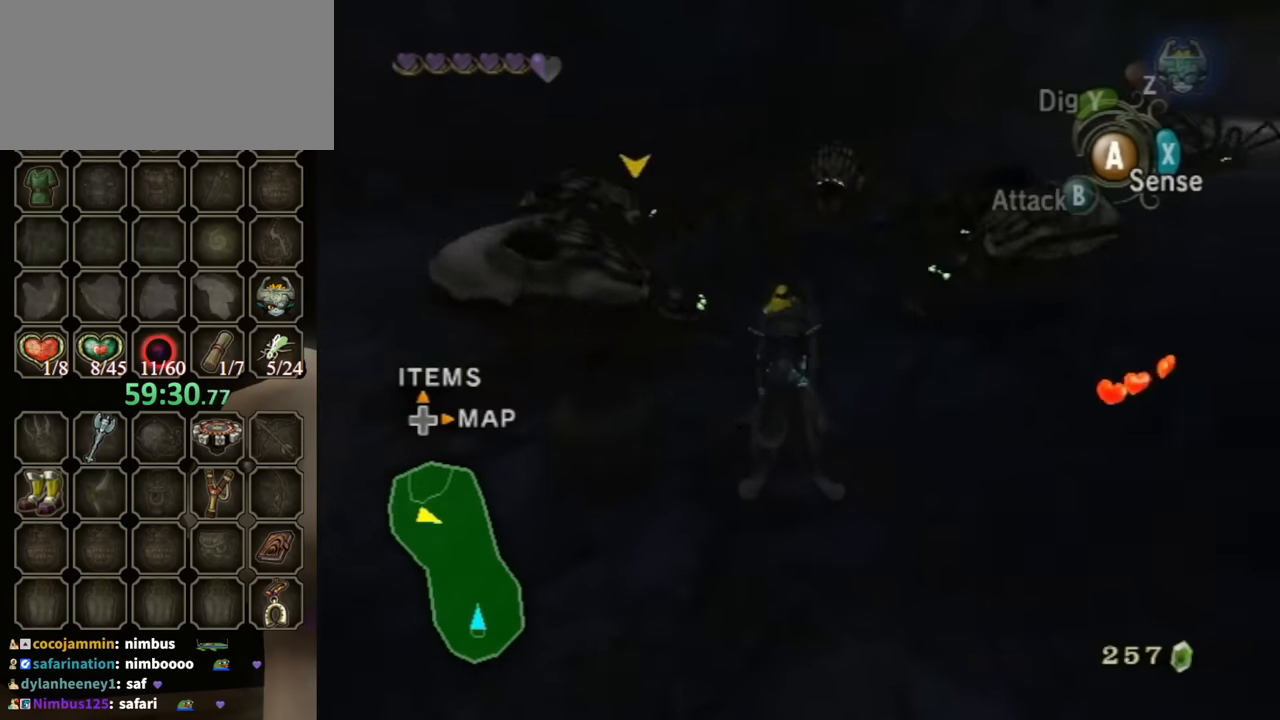
{"buttons": ["B"], "left_stick": "up", "right_stick": "center", "events": [[433, "B", "down"], [500, "left_stick", "up"]]}
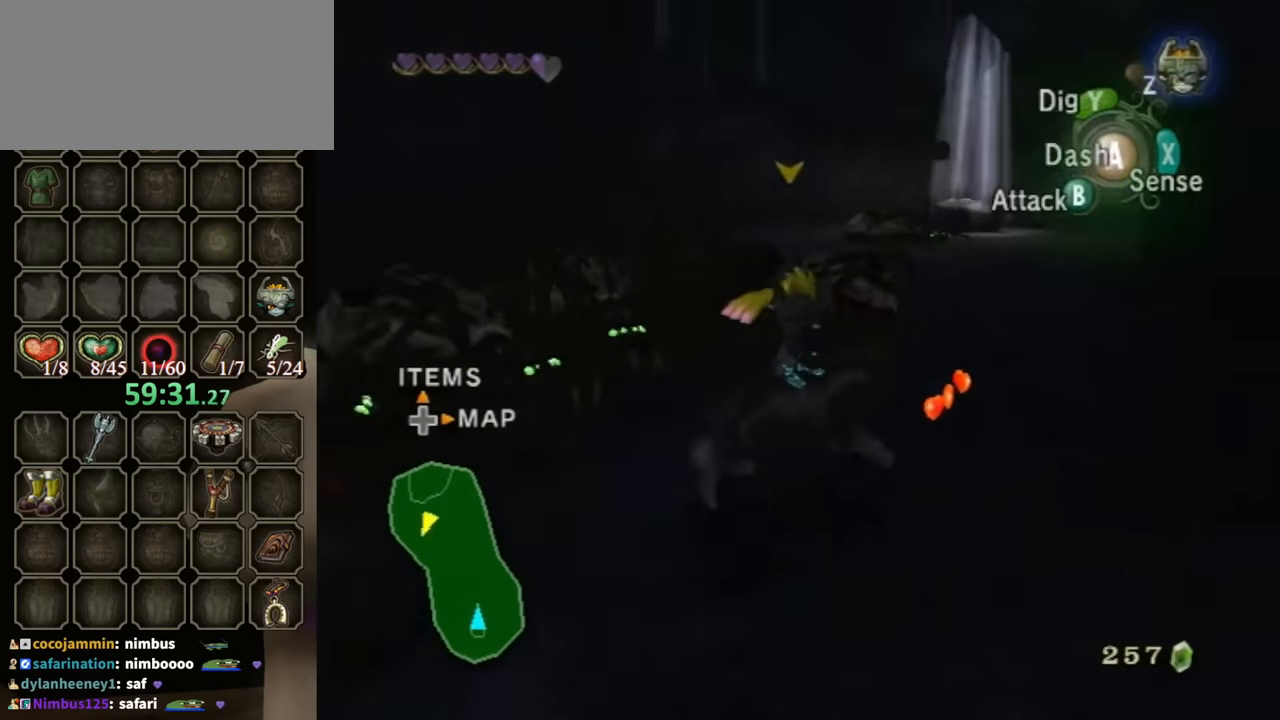
{"buttons": ["B"], "left_stick": "center", "right_stick": "center", "events": [[333, "left_stick", "down-left"], [433, "left_stick", "center"]]}
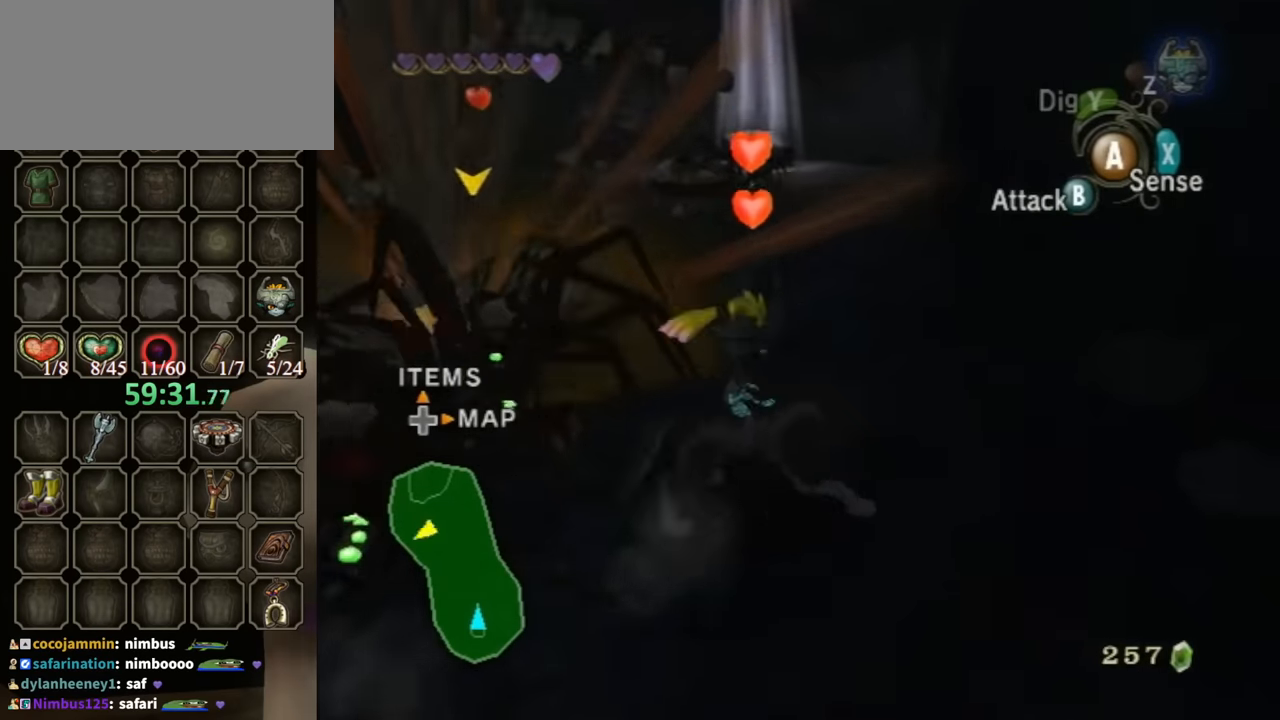
{"buttons": ["B"], "left_stick": "center", "right_stick": "center", "events": [[67, "left_stick", "up-left"], [233, "left_stick", "center"]]}
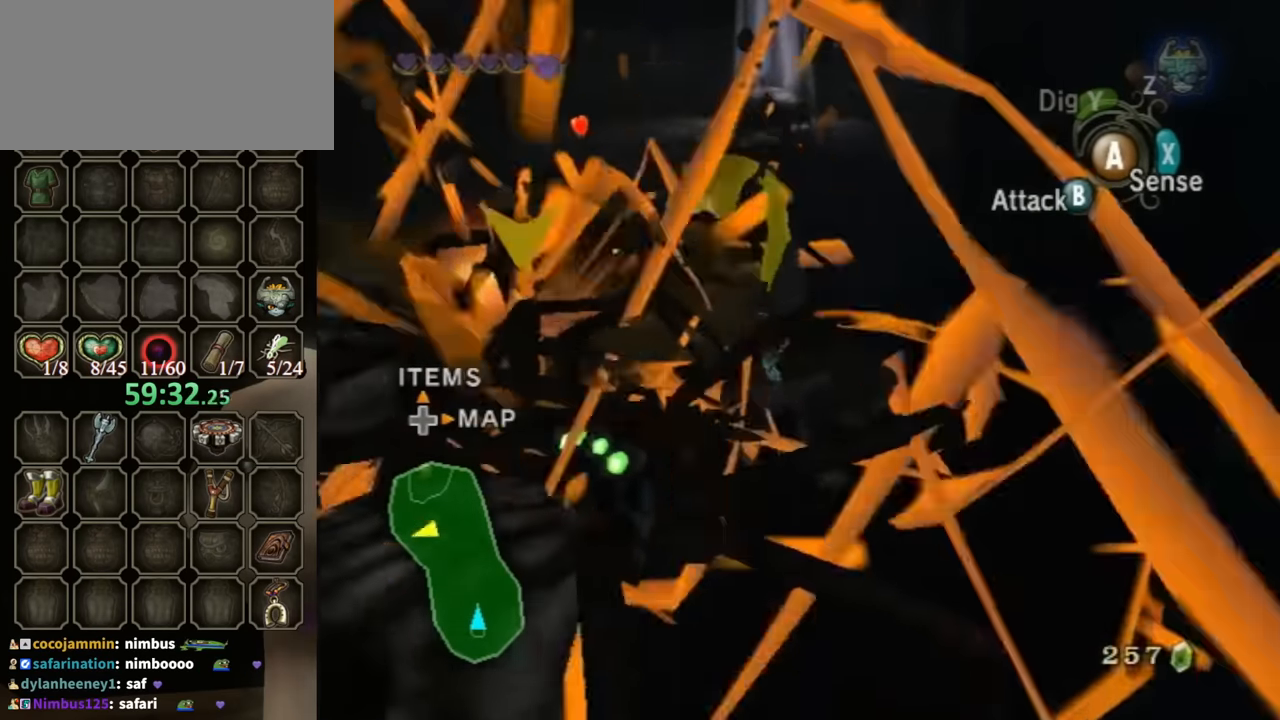
{"buttons": ["B"], "left_stick": "center", "right_stick": "center", "events": []}
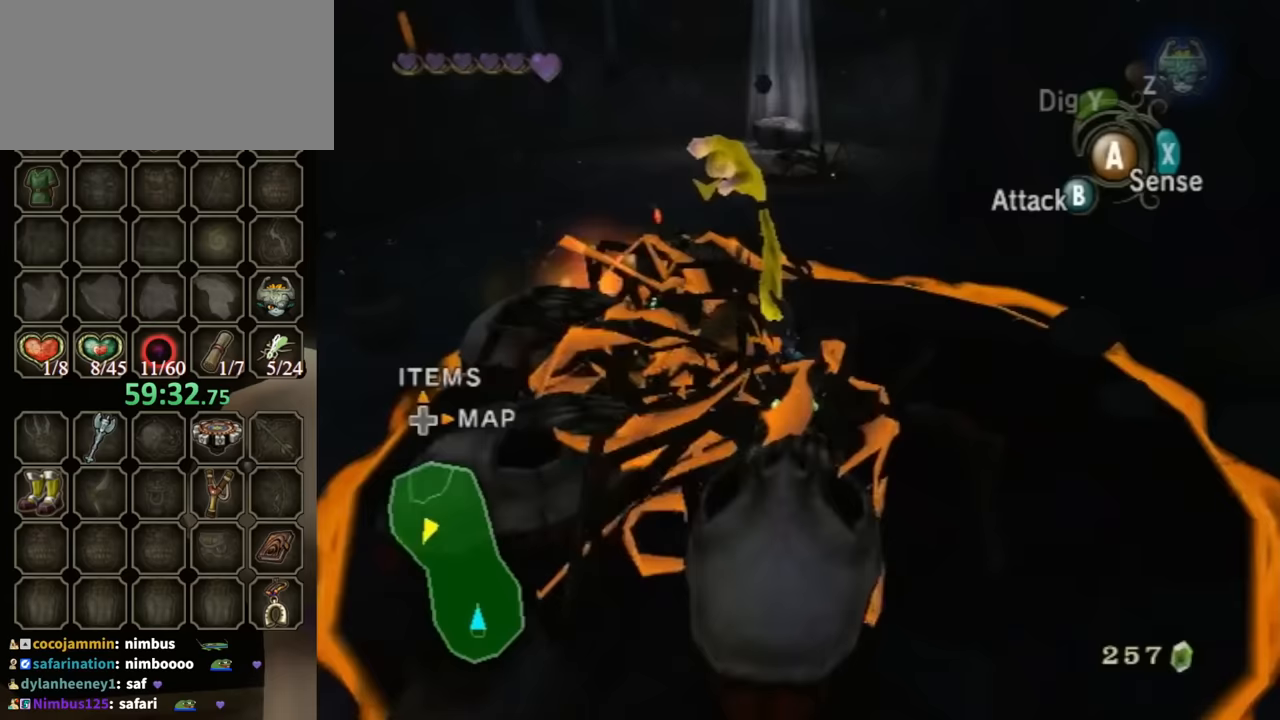
{"buttons": [], "left_stick": "center", "right_stick": "center", "events": [[300, "B", "up"]]}
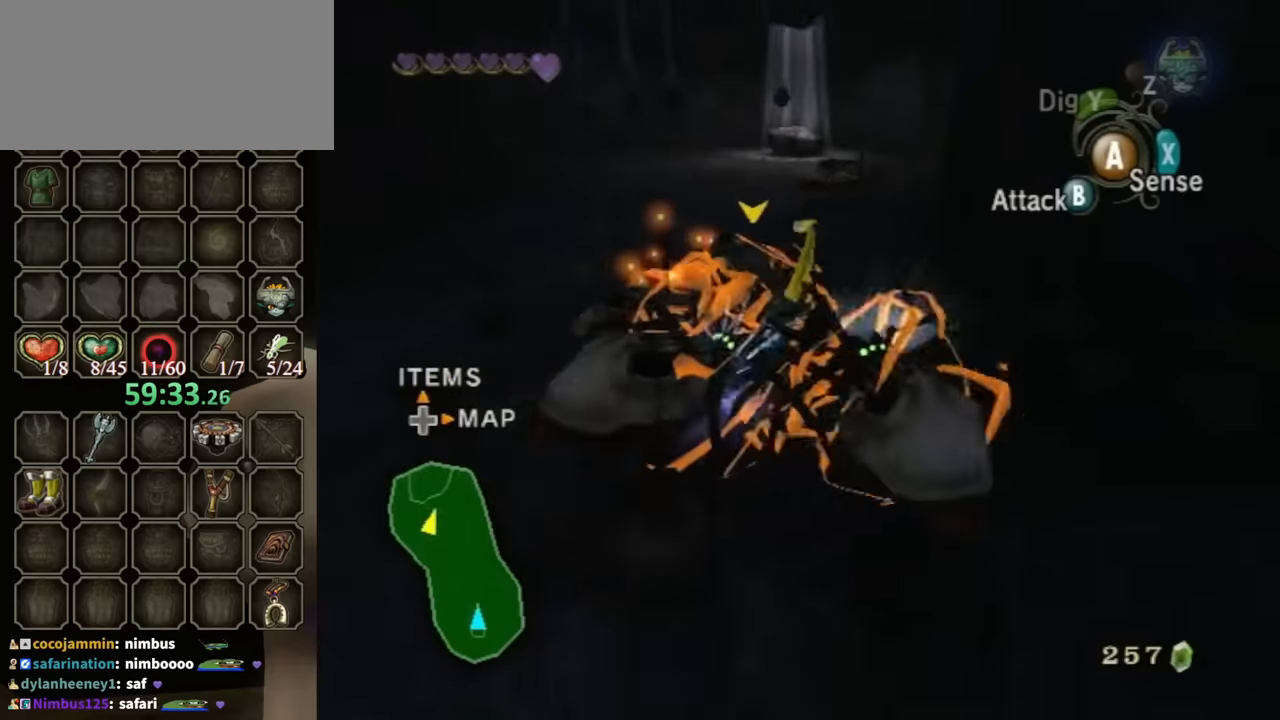
{"buttons": [], "left_stick": "center", "right_stick": "center", "events": []}
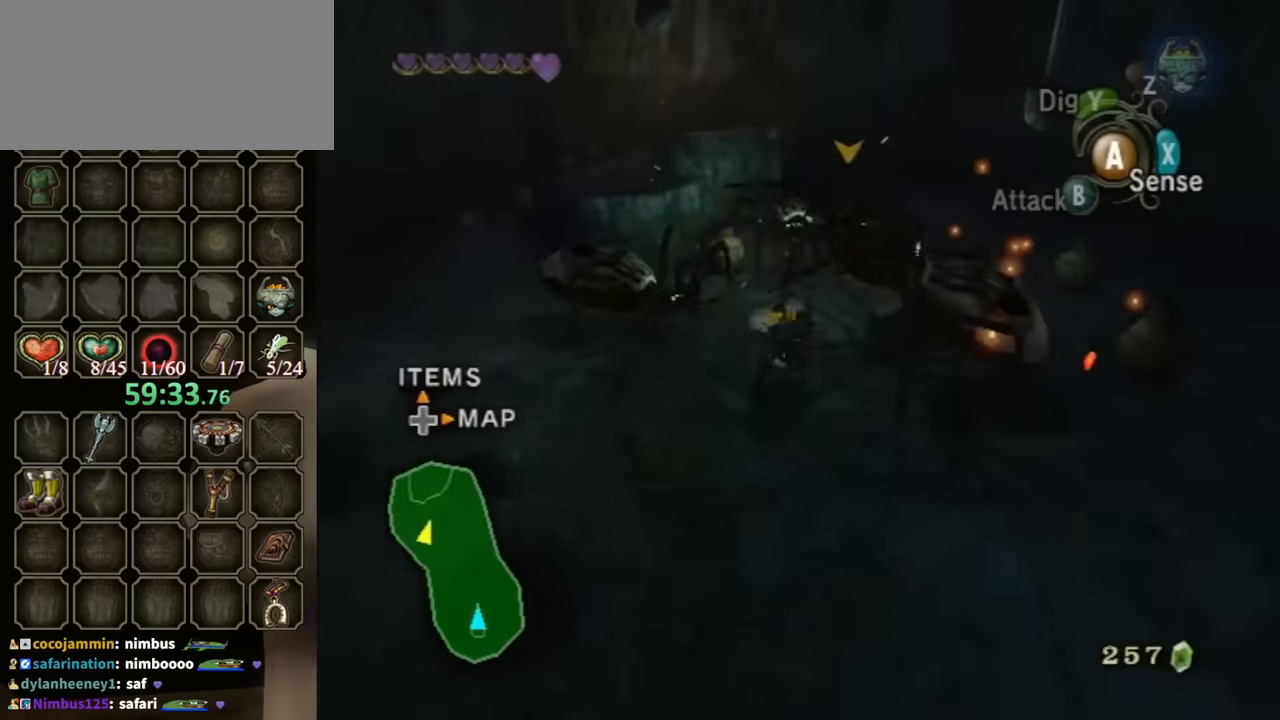
{"buttons": [], "left_stick": "up-right", "right_stick": "center", "events": [[433, "left_stick", "up-right"]]}
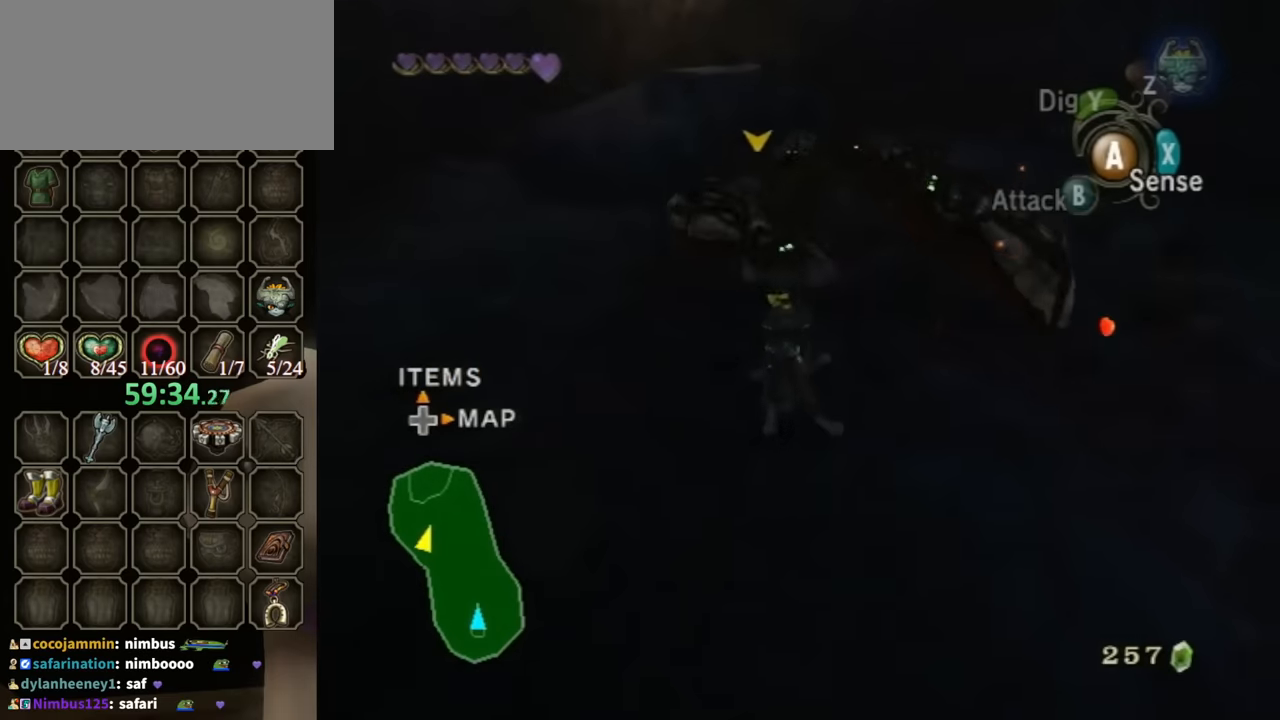
{"buttons": [], "left_stick": "center", "right_stick": "center", "events": [[300, "left_stick", "right"], [500, "left_stick", "center"]]}
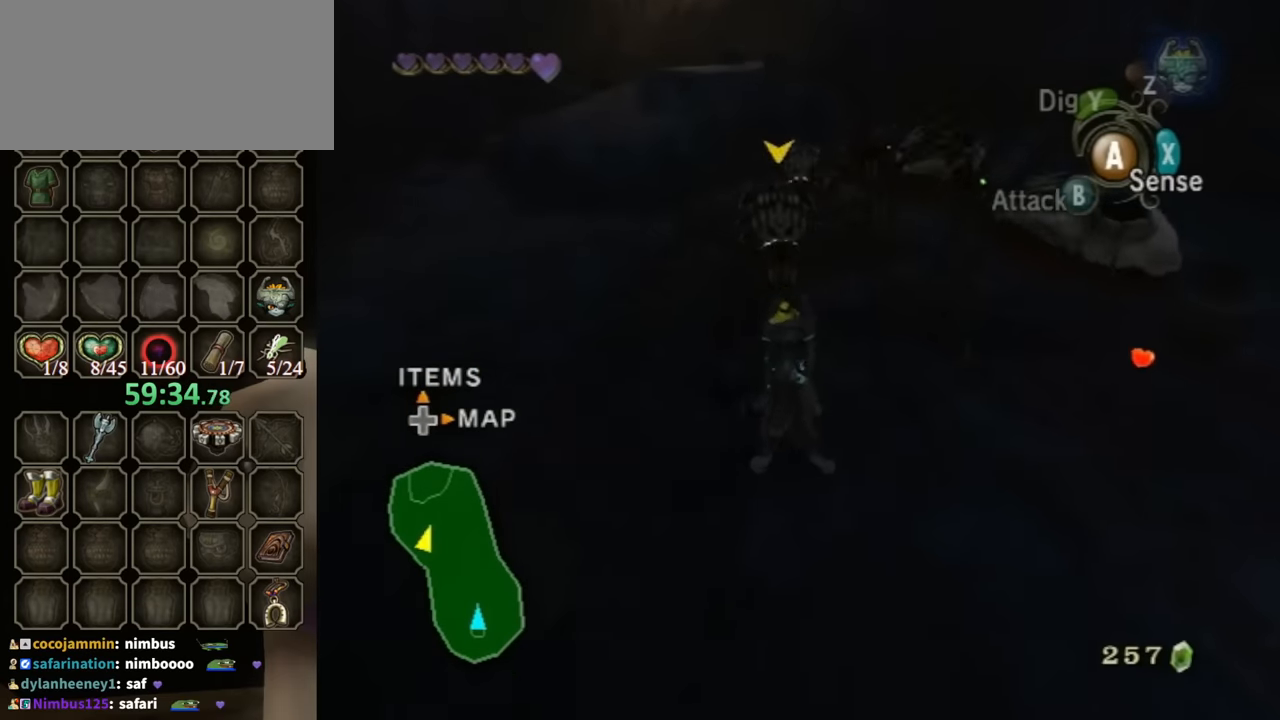
{"buttons": ["B"], "left_stick": "center", "right_stick": "center", "events": [[67, "left_stick", "up-right"], [100, "B", "down"], [233, "left_stick", "center"]]}
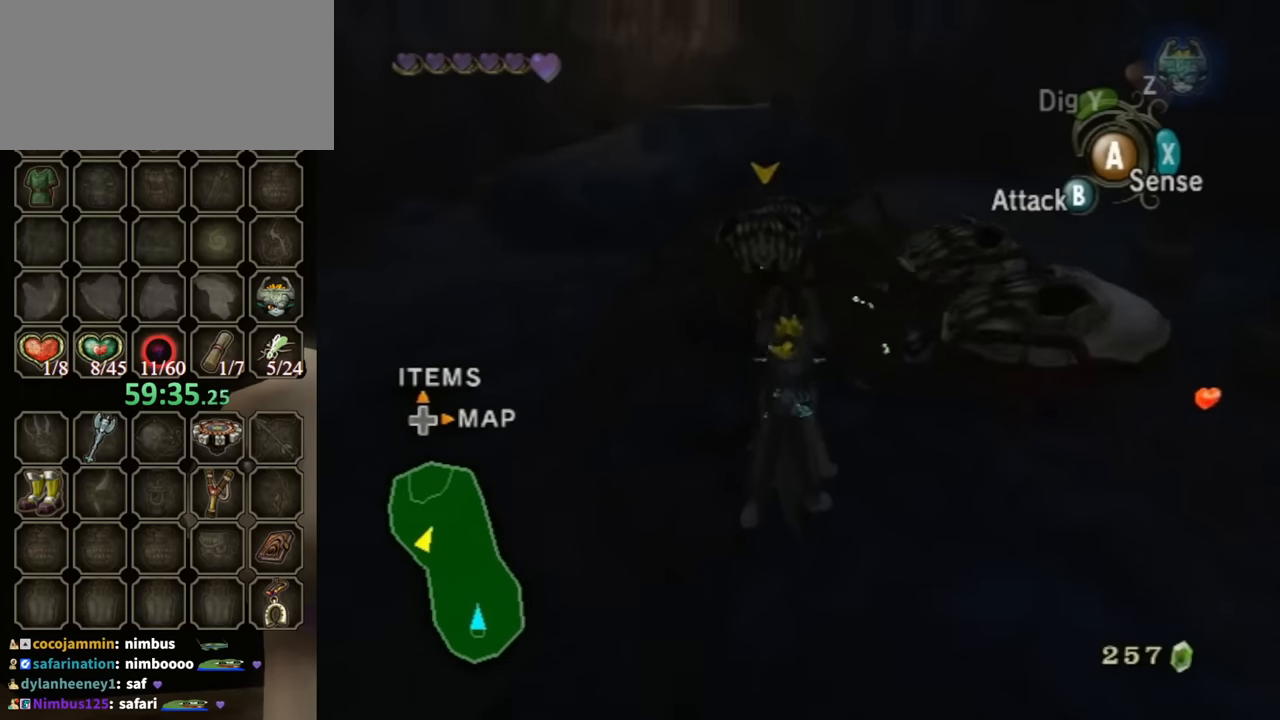
{"buttons": ["B"], "left_stick": "center", "right_stick": "center", "events": []}
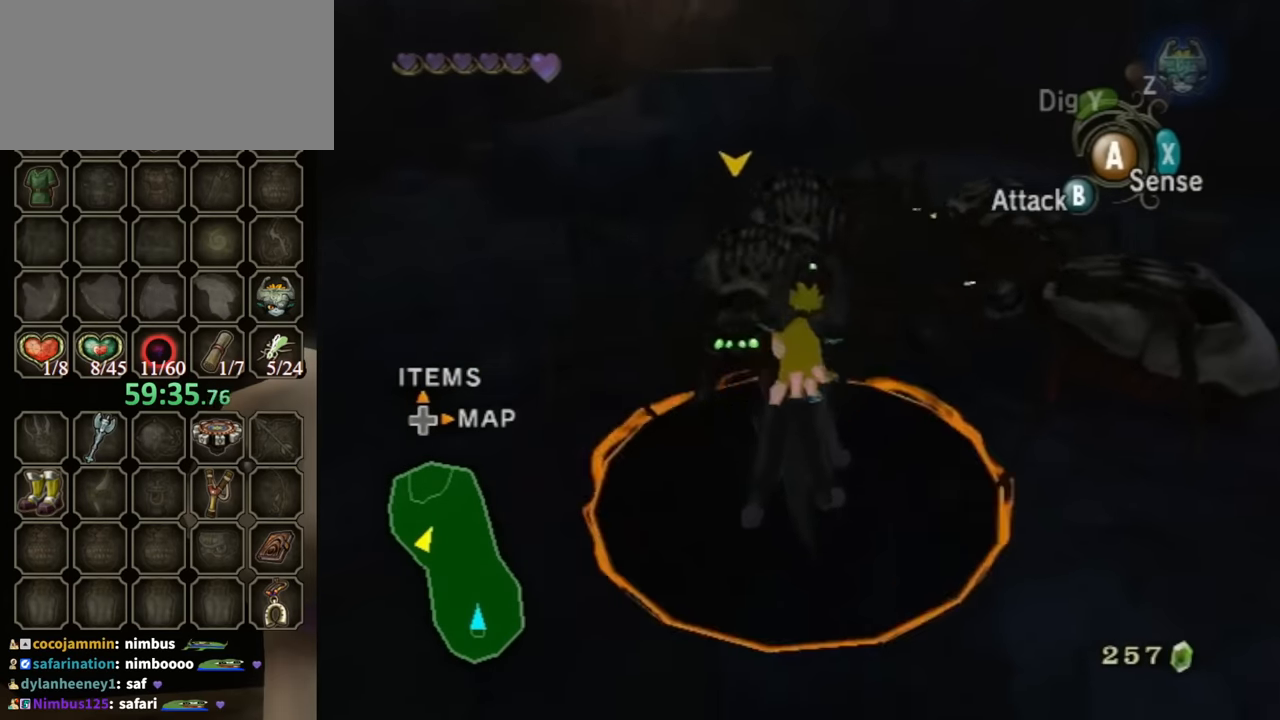
{"buttons": [], "left_stick": "center", "right_stick": "center", "events": [[167, "B", "up"]]}
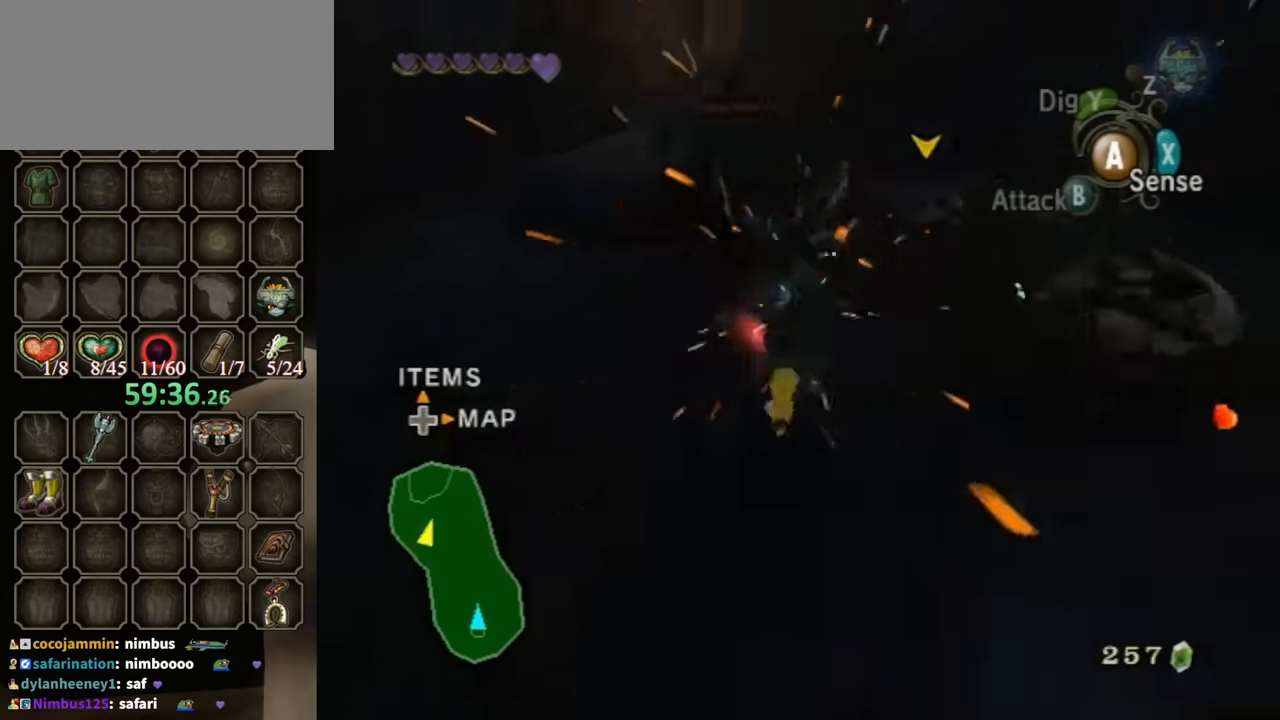
{"buttons": [], "left_stick": "center", "right_stick": "center", "events": []}
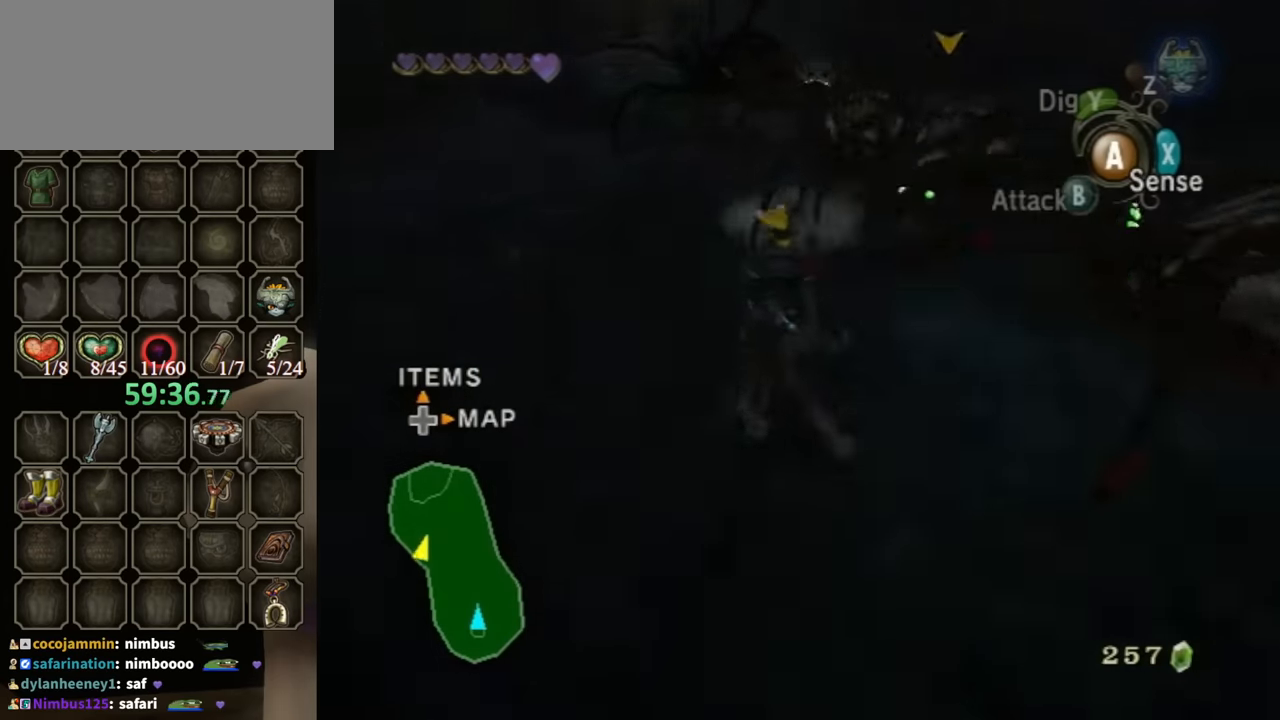
{"buttons": [], "left_stick": "up", "right_stick": "center", "events": [[100, "left_stick", "up-right"], [300, "left_stick", "up"]]}
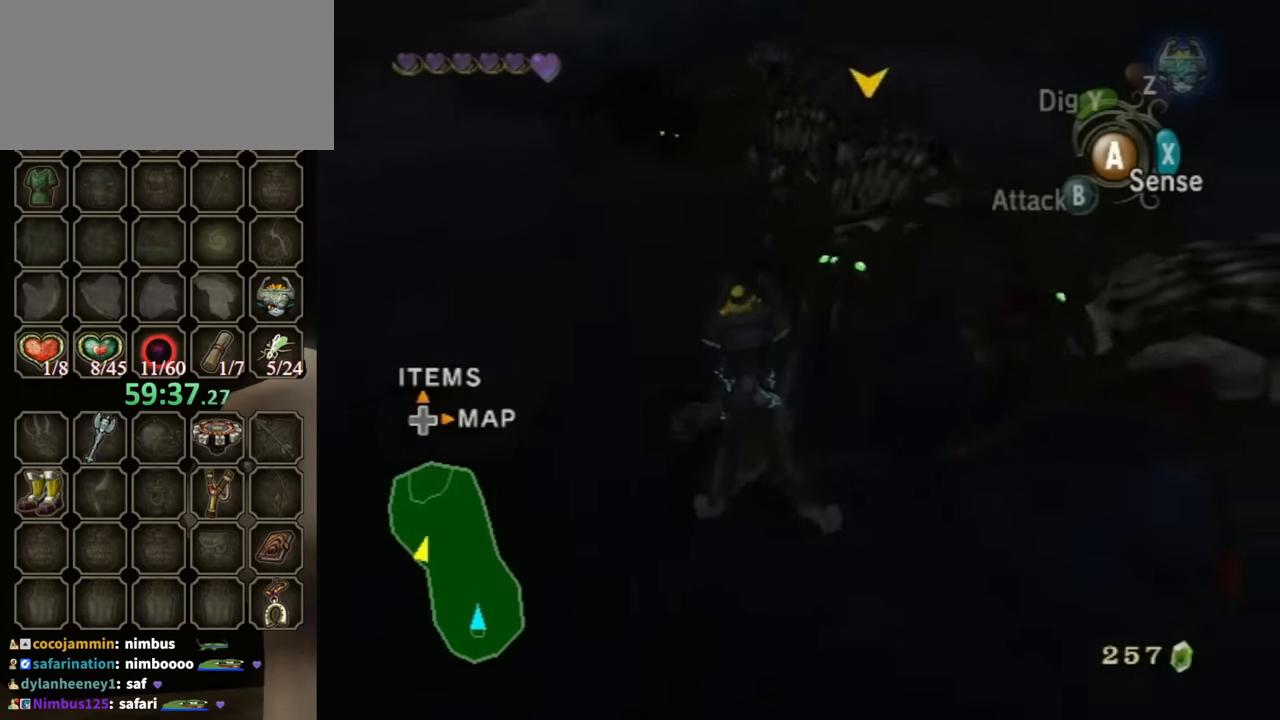
{"buttons": ["B"], "left_stick": "center", "right_stick": "center", "events": [[200, "left_stick", "up-left"], [367, "B", "down"], [367, "left_stick", "up-right"], [500, "left_stick", "center"]]}
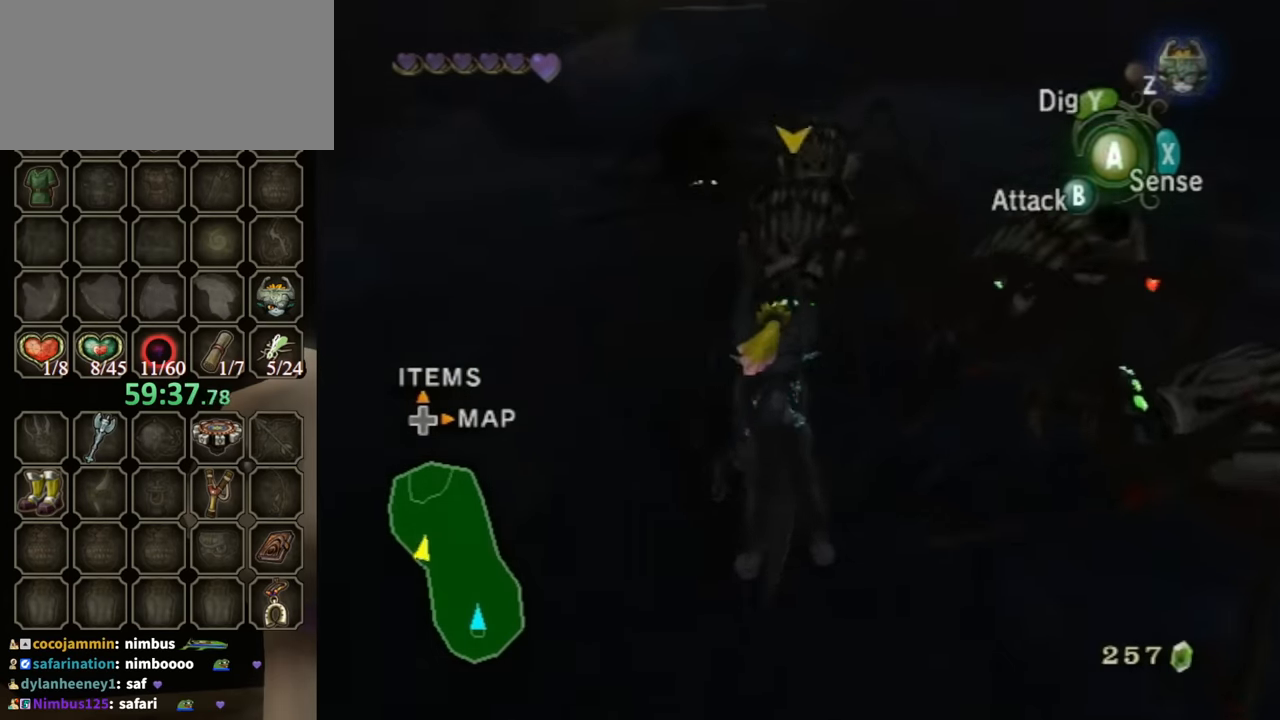
{"buttons": ["B"], "left_stick": "center", "right_stick": "center", "events": [[167, "left_stick", "up"], [300, "left_stick", "center"]]}
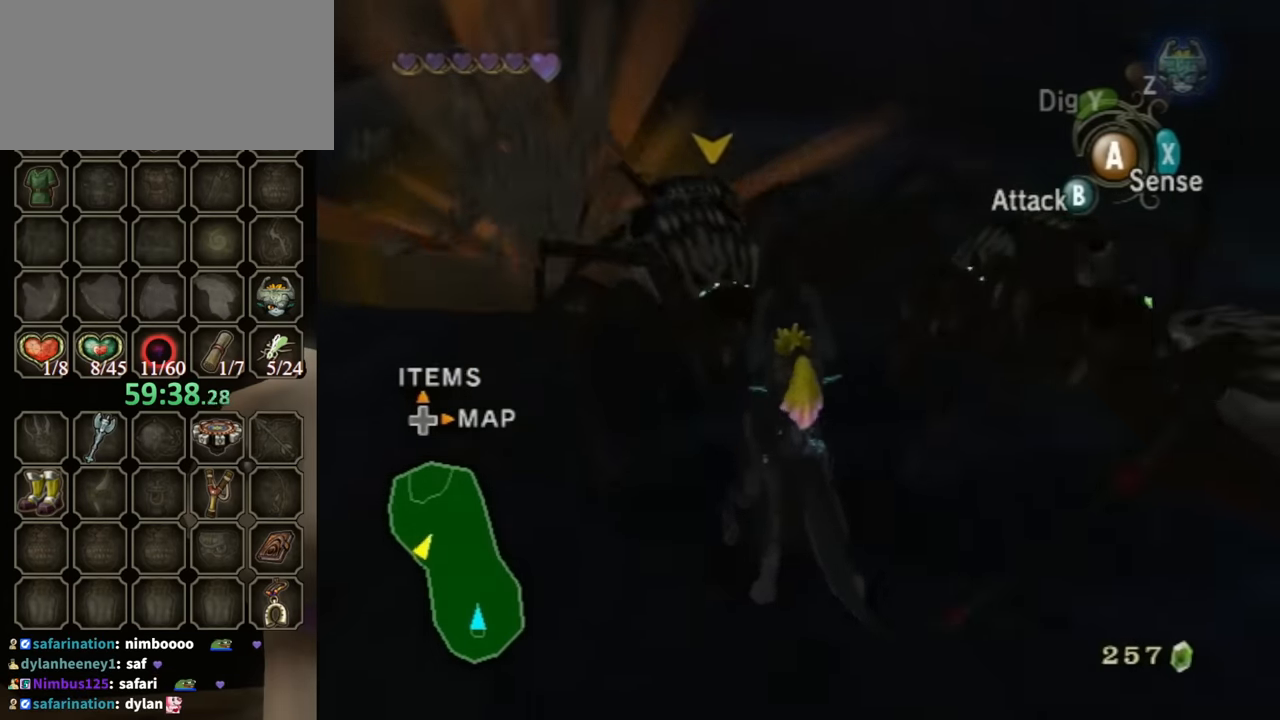
{"buttons": [], "left_stick": "center", "right_stick": "center", "events": [[300, "B", "up"]]}
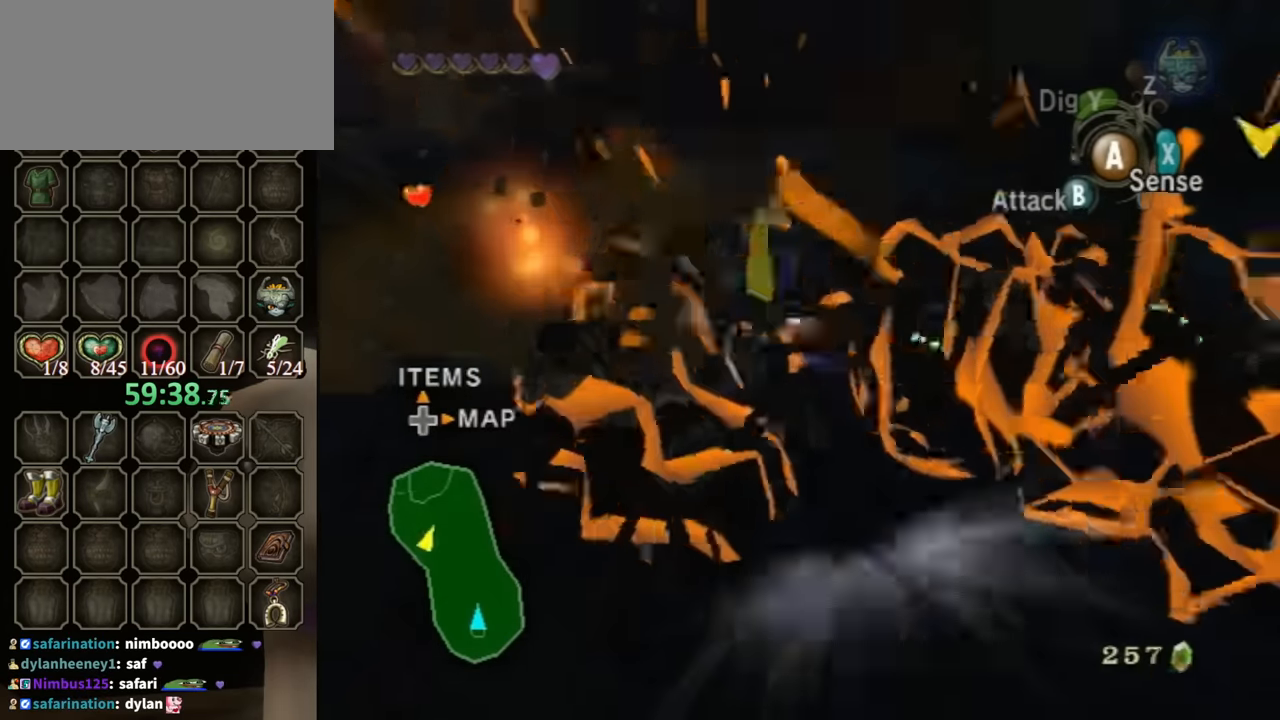
{"buttons": [], "left_stick": "center", "right_stick": "center", "events": []}
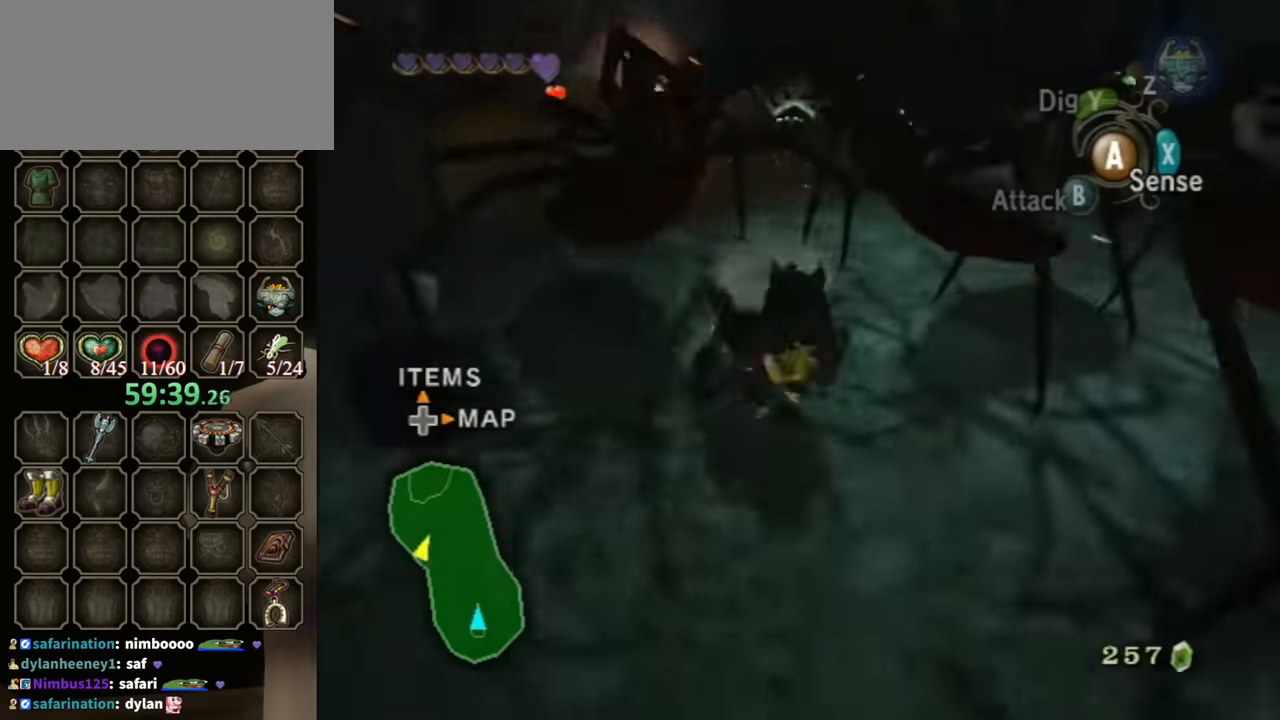
{"buttons": [], "left_stick": "right", "right_stick": "center", "events": [[367, "left_stick", "right"]]}
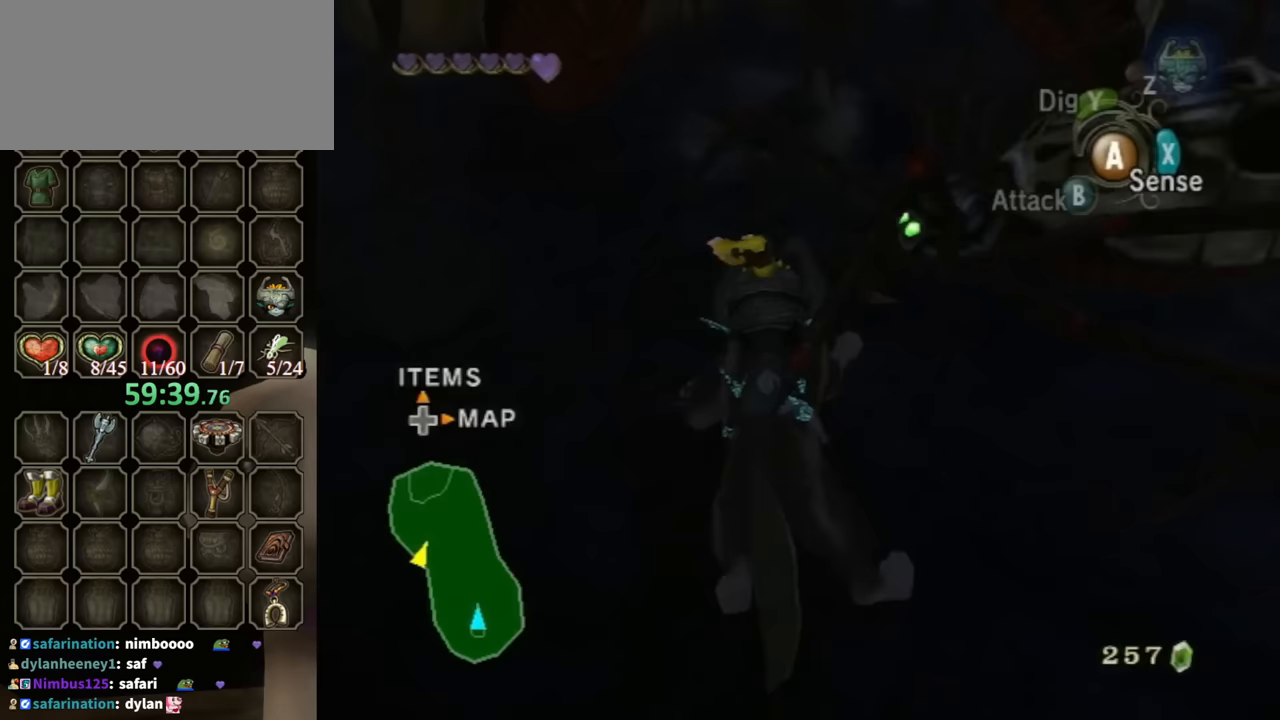
{"buttons": [], "left_stick": "up", "right_stick": "center", "events": [[133, "left_stick", "up-right"], [300, "left_stick", "up"]]}
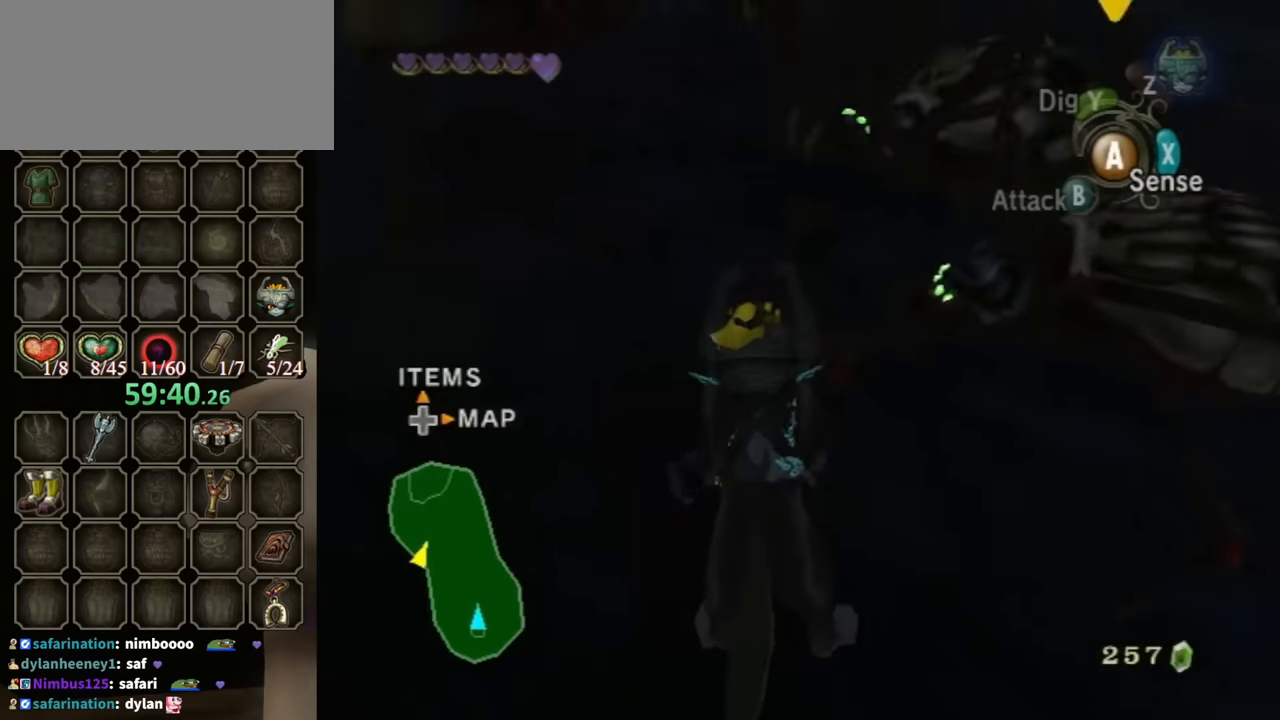
{"buttons": ["B"], "left_stick": "up-right", "right_stick": "center", "events": [[67, "left_stick", "center"], [100, "B", "down"], [400, "left_stick", "up-right"]]}
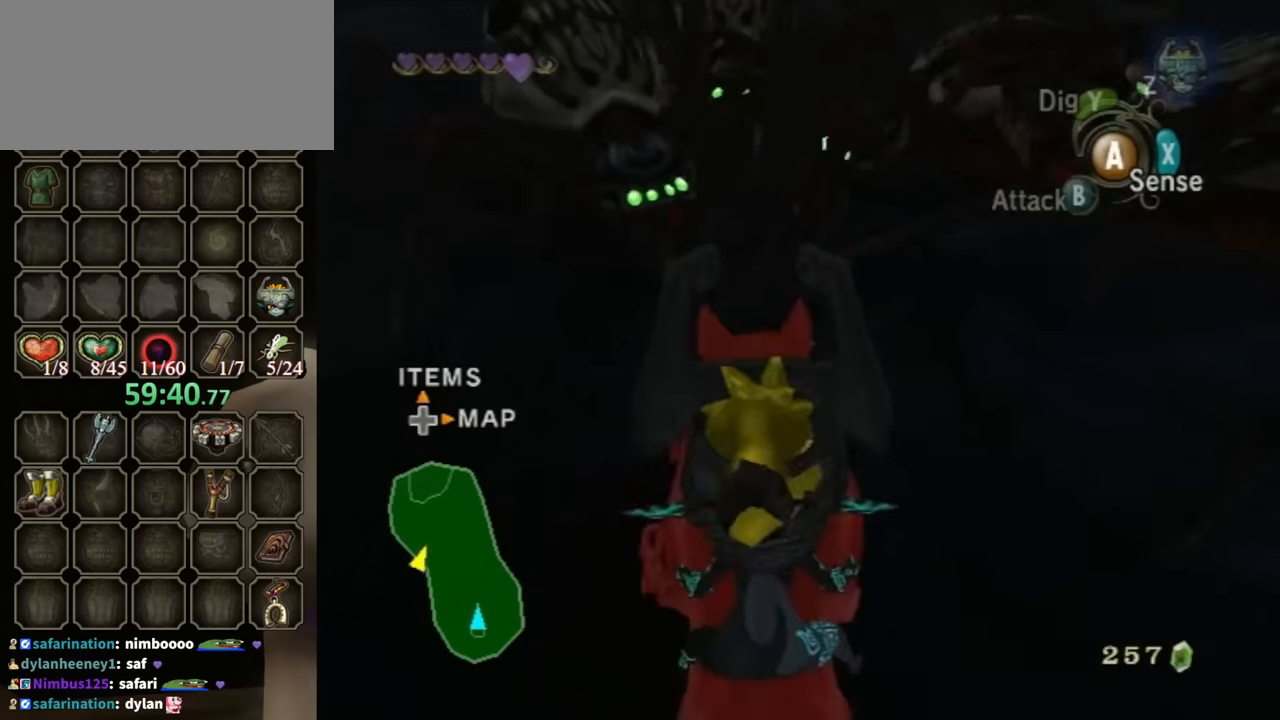
{"buttons": ["B"], "left_stick": "up", "right_stick": "center", "events": [[67, "B", "up"], [133, "B", "down"], [200, "left_stick", "up"]]}